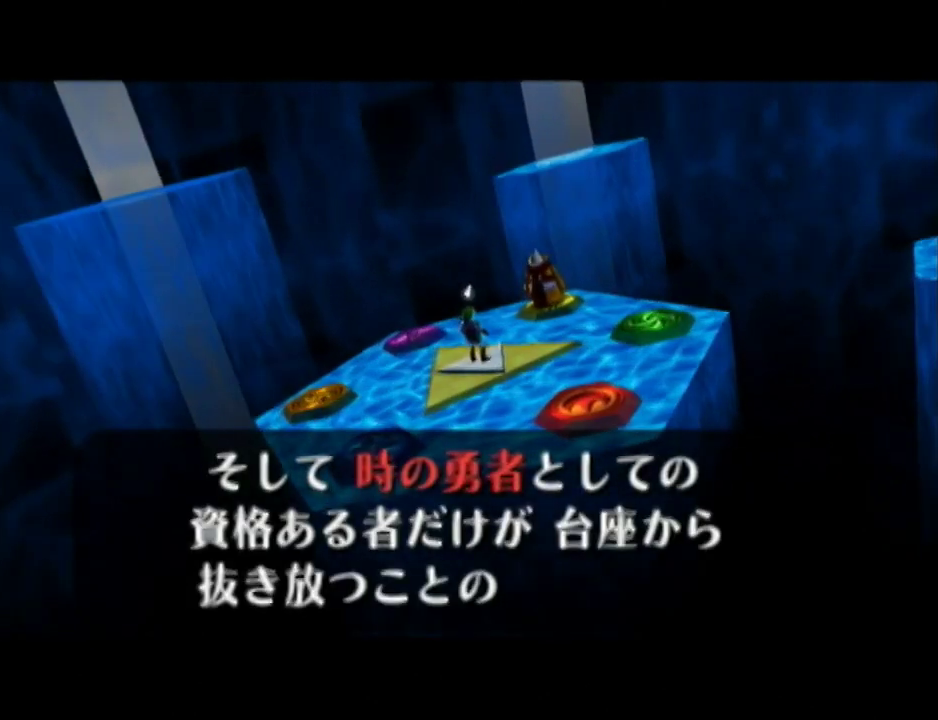
Gameplay with a controller (Nintendo layout); each line is a JSON object with the inputs held at the frame after it (dt_ms = milliseconds from this image to that frame). "events" lists button and stick changes between this image and that frame as [ms after this image, input, new state], when the widget could be followed in between. Not read: A L3 R3 left_stick.
{"dt_ms": 500, "buttons": [], "right_stick": "center", "events": [[100, "B", "up"], [183, "B", "down"], [317, "B", "up"], [400, "B", "down"], [467, "B", "up"]]}
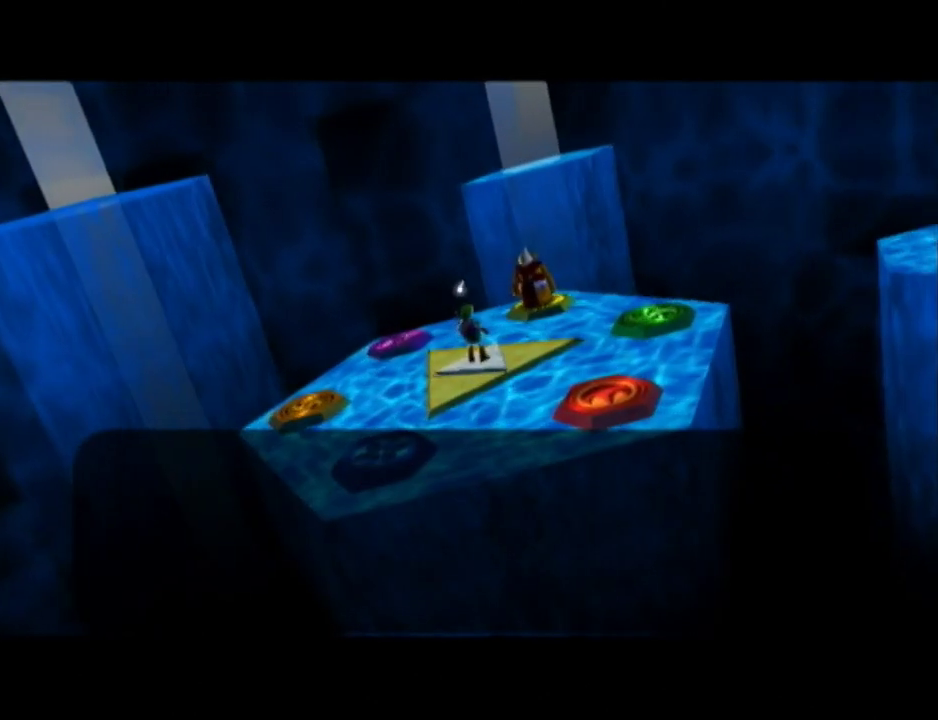
{"dt_ms": 500, "buttons": ["B"], "right_stick": "center", "events": [[67, "B", "down"], [150, "B", "up"], [283, "B", "down"], [383, "B", "up"], [467, "B", "down"]]}
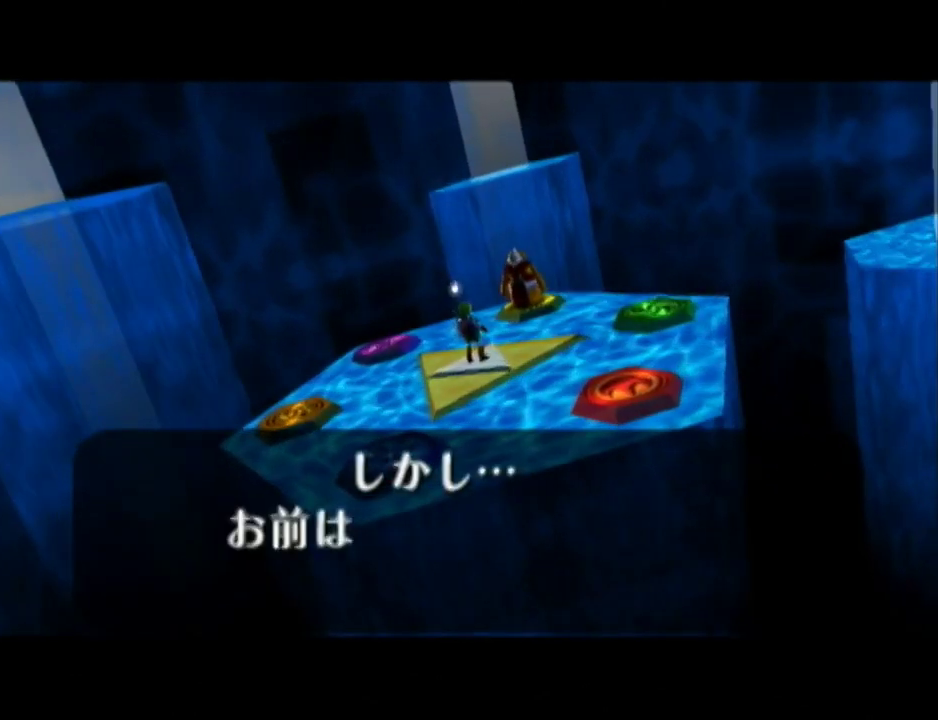
{"dt_ms": 500, "buttons": ["B"], "right_stick": "center", "events": [[100, "B", "up"], [200, "B", "down"], [317, "B", "up"], [467, "B", "down"]]}
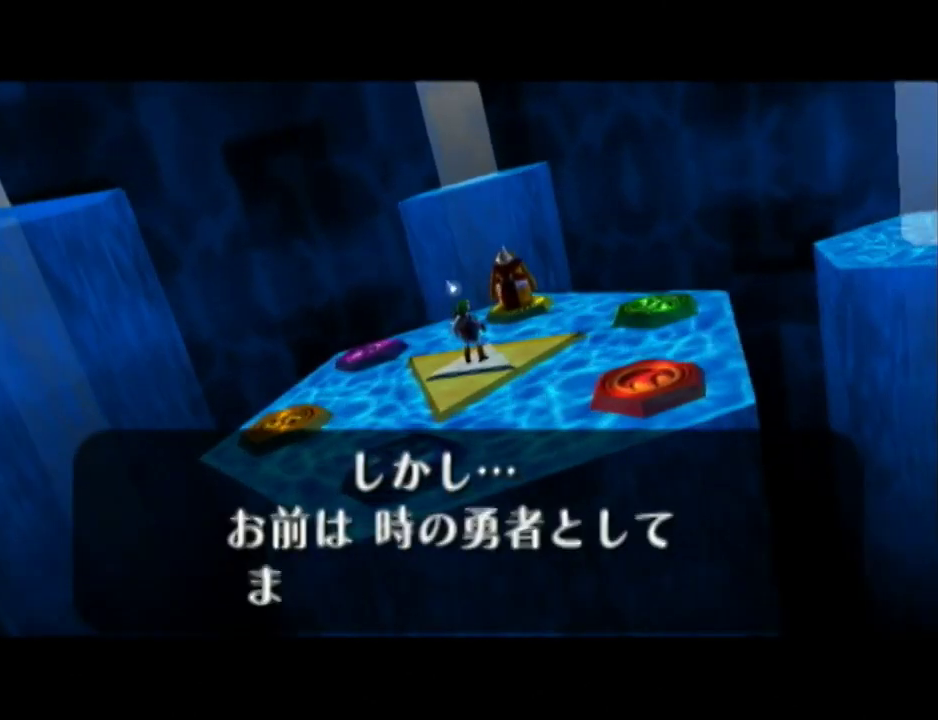
{"dt_ms": 500, "buttons": [], "right_stick": "center", "events": [[67, "B", "up"], [150, "B", "down"], [250, "B", "up"], [383, "B", "down"], [467, "B", "up"]]}
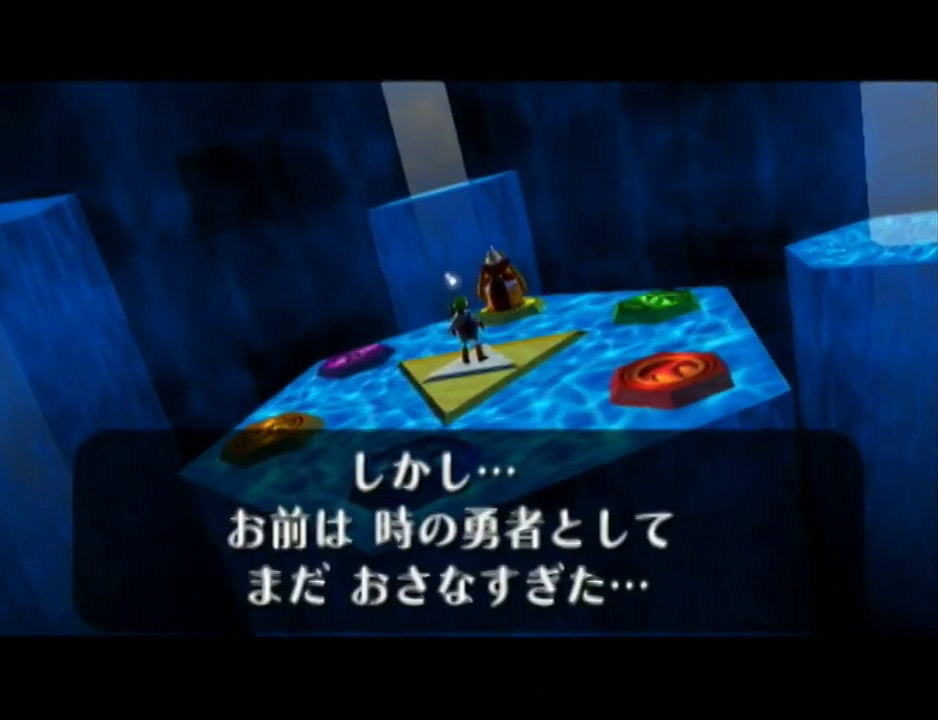
{"dt_ms": 500, "buttons": [], "right_stick": "center", "events": [[100, "B", "down"], [217, "B", "up"], [283, "B", "down"], [400, "B", "up"]]}
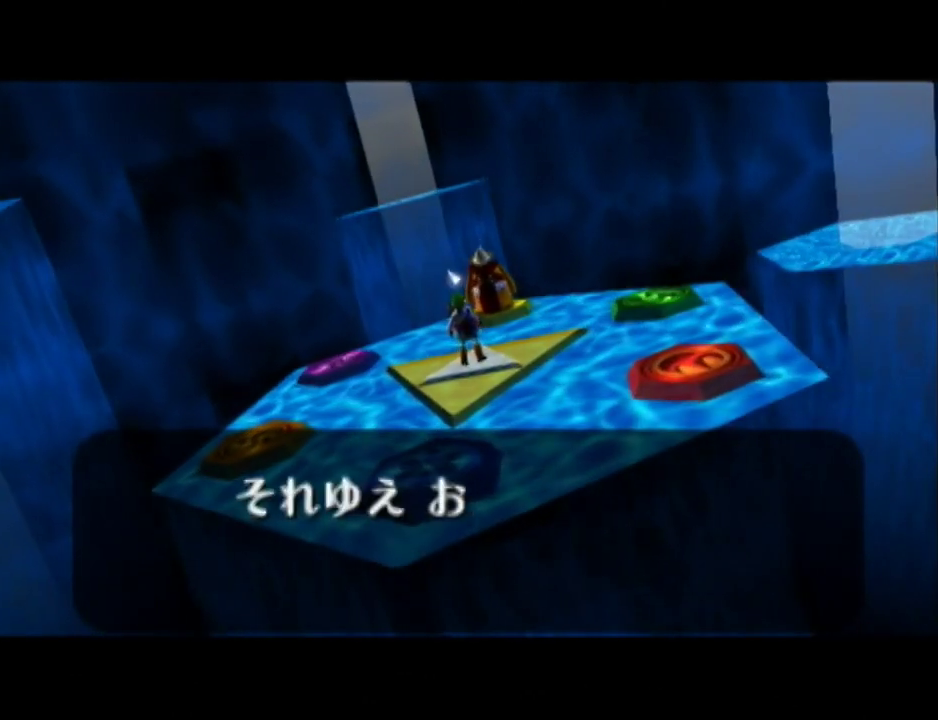
{"dt_ms": 500, "buttons": ["B"], "right_stick": "center", "events": [[100, "B", "down"], [183, "B", "up"], [283, "B", "down"], [367, "B", "up"], [467, "B", "down"]]}
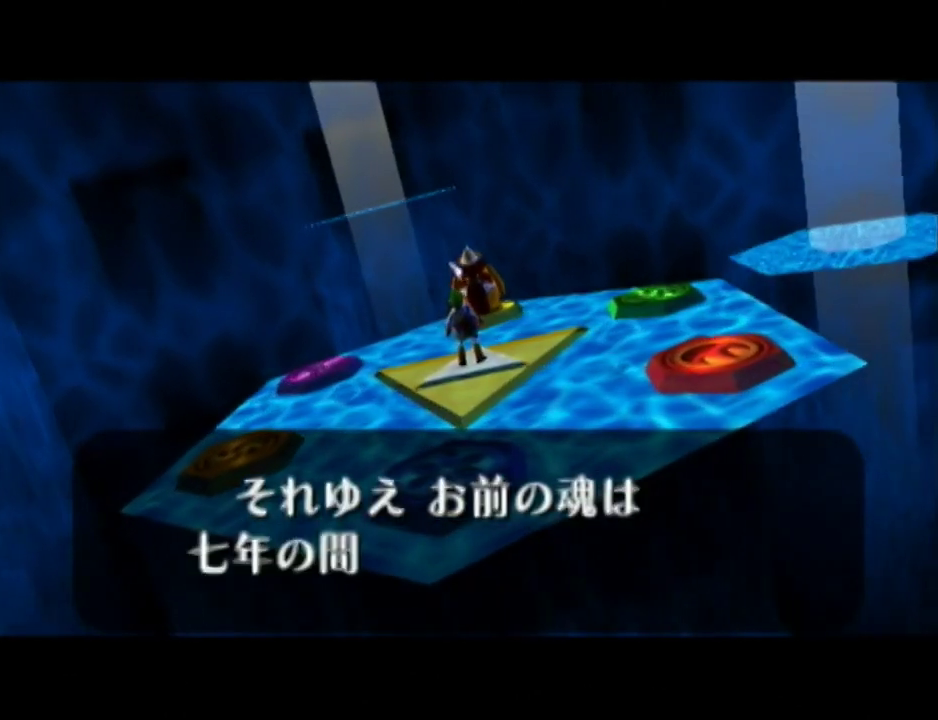
{"dt_ms": 500, "buttons": ["B"], "right_stick": "center", "events": [[133, "B", "up"], [183, "B", "down"], [350, "B", "up"], [467, "B", "down"]]}
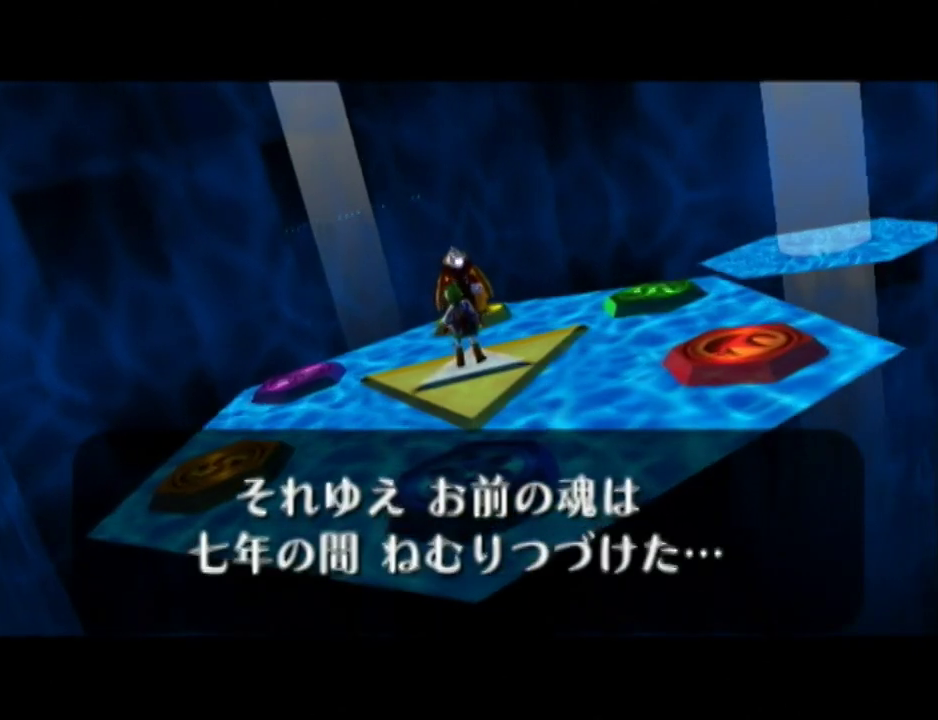
{"dt_ms": 500, "buttons": ["B"], "right_stick": "center", "events": [[100, "B", "up"], [217, "B", "down"], [367, "B", "up"], [467, "B", "down"]]}
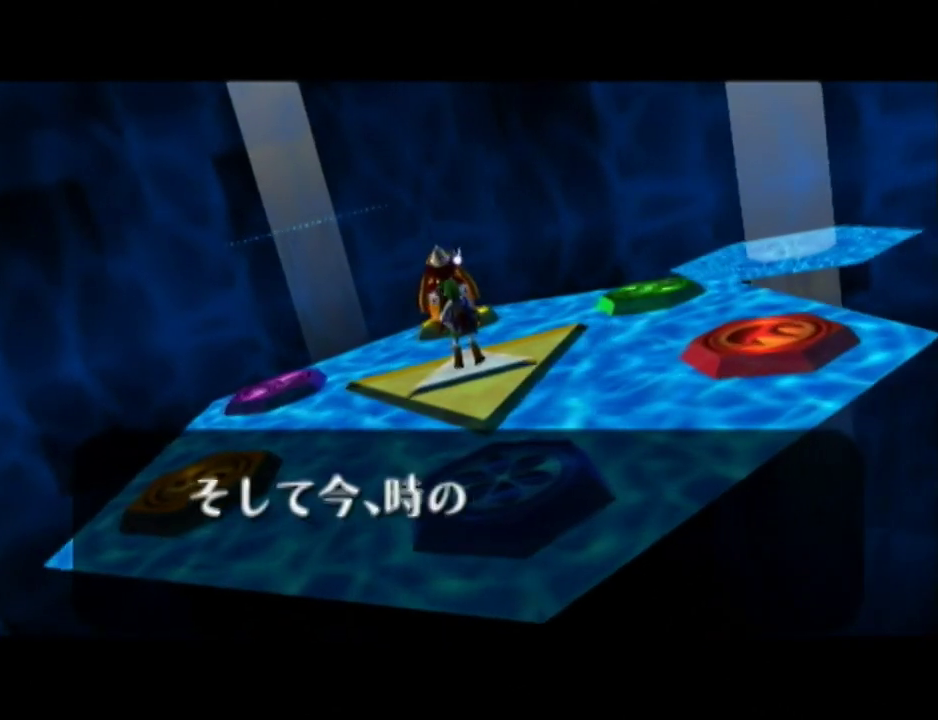
{"dt_ms": 500, "buttons": ["B"], "right_stick": "center", "events": [[100, "B", "up"], [183, "B", "down"], [350, "B", "up"], [417, "B", "down"]]}
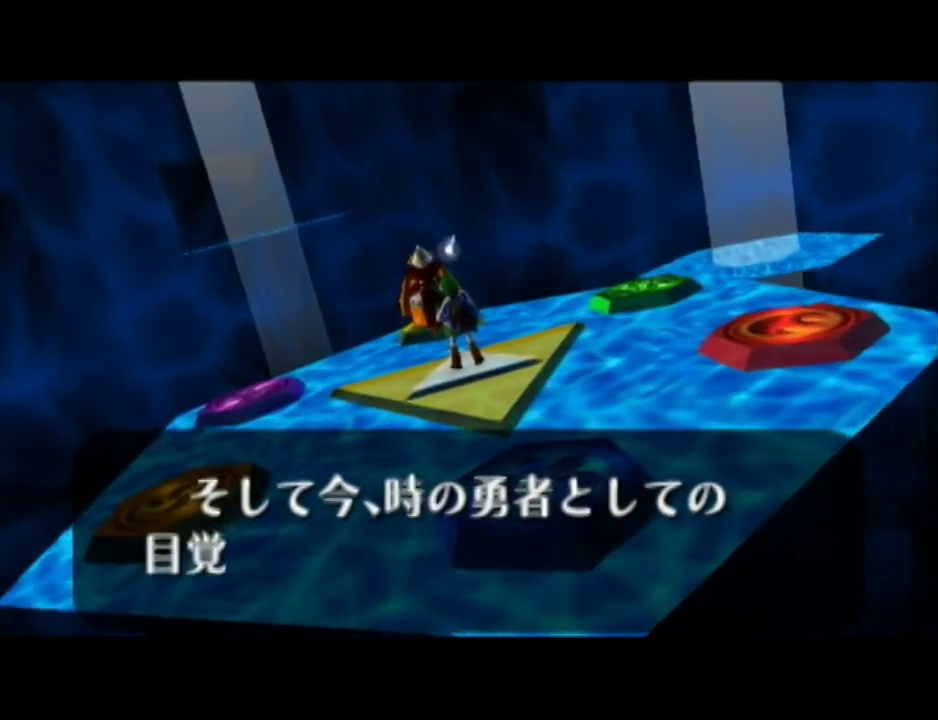
{"dt_ms": 500, "buttons": [], "right_stick": "center", "events": [[33, "B", "up"], [133, "B", "down"], [250, "B", "up"], [350, "B", "down"], [433, "B", "up"]]}
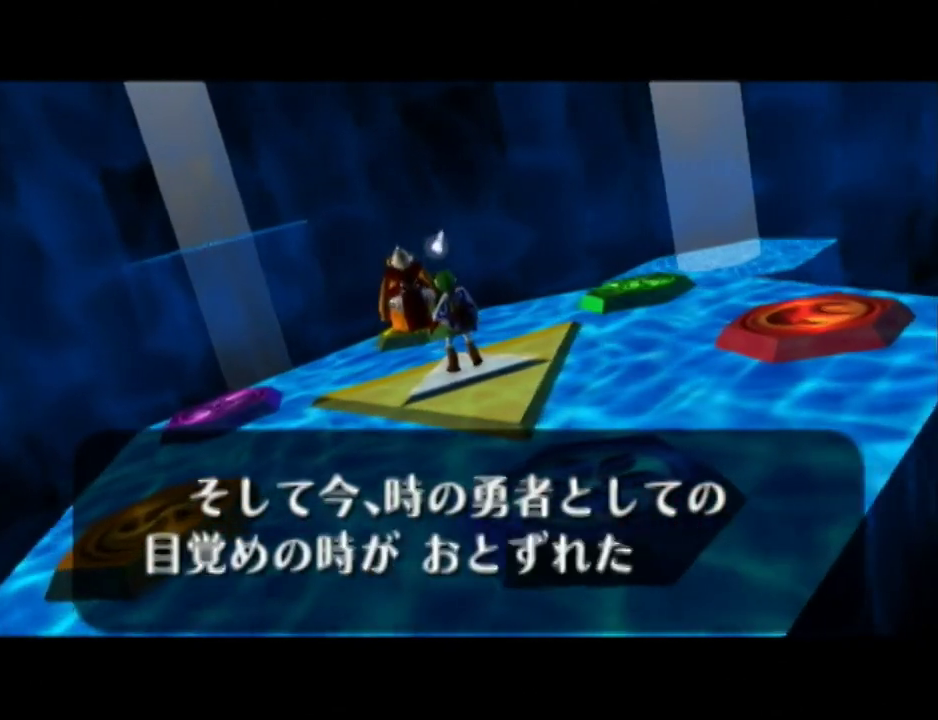
{"dt_ms": 500, "buttons": ["B"], "right_stick": "center", "events": [[67, "B", "down"], [150, "B", "up"], [283, "B", "down"], [383, "B", "up"], [467, "B", "down"]]}
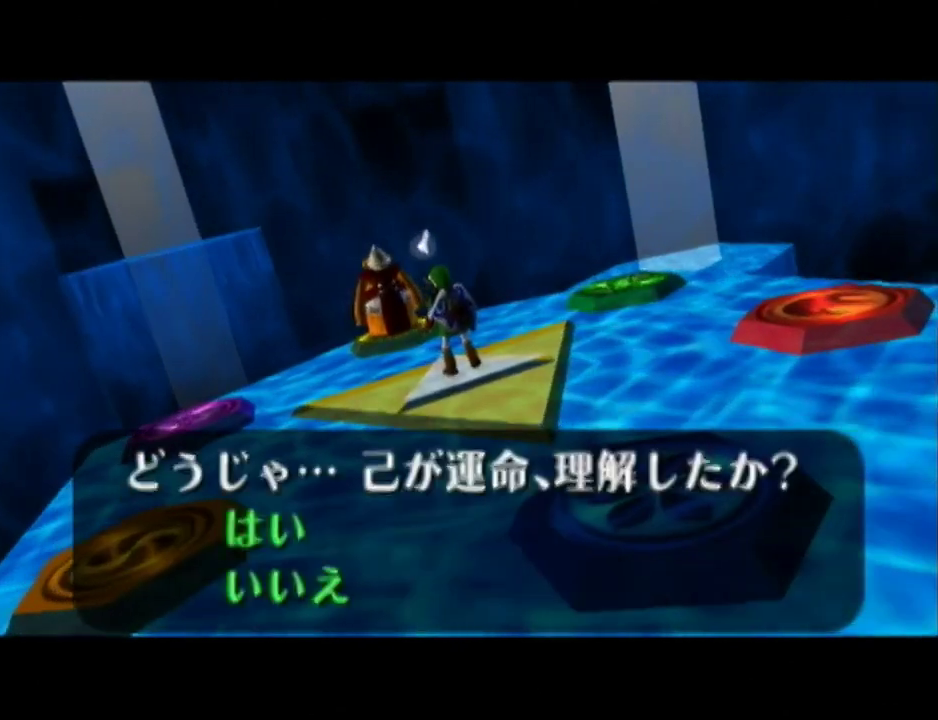
{"dt_ms": 500, "buttons": [], "right_stick": "center", "events": [[100, "B", "up"], [183, "B", "down"], [283, "B", "up"], [383, "B", "down"], [467, "B", "up"]]}
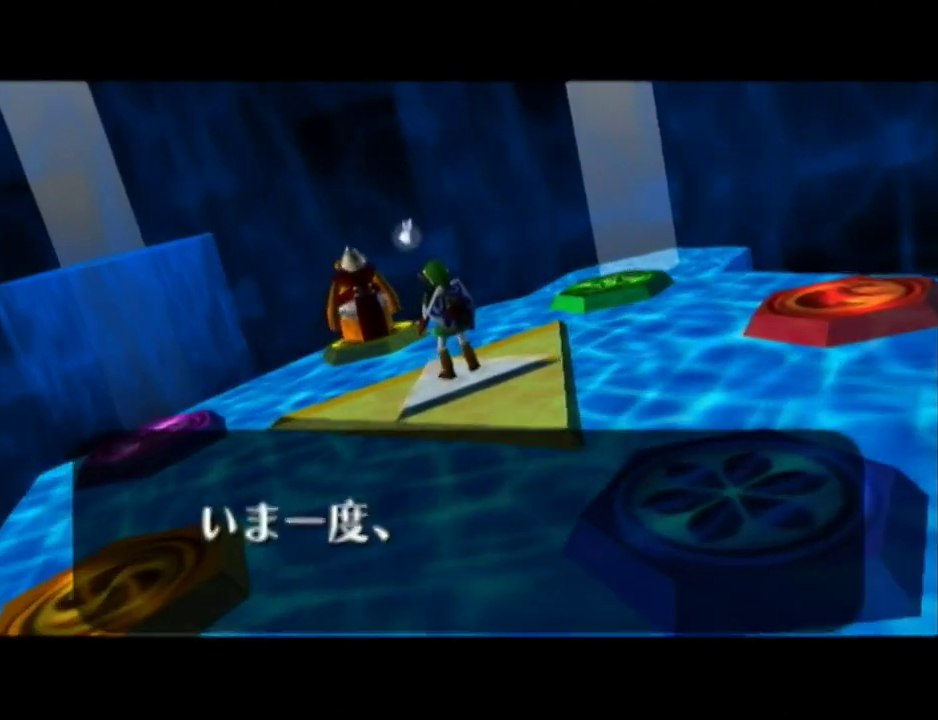
{"dt_ms": 500, "buttons": ["B"], "right_stick": "center", "events": [[67, "B", "down"], [183, "B", "up"], [283, "B", "down"], [383, "B", "up"], [433, "B", "down"]]}
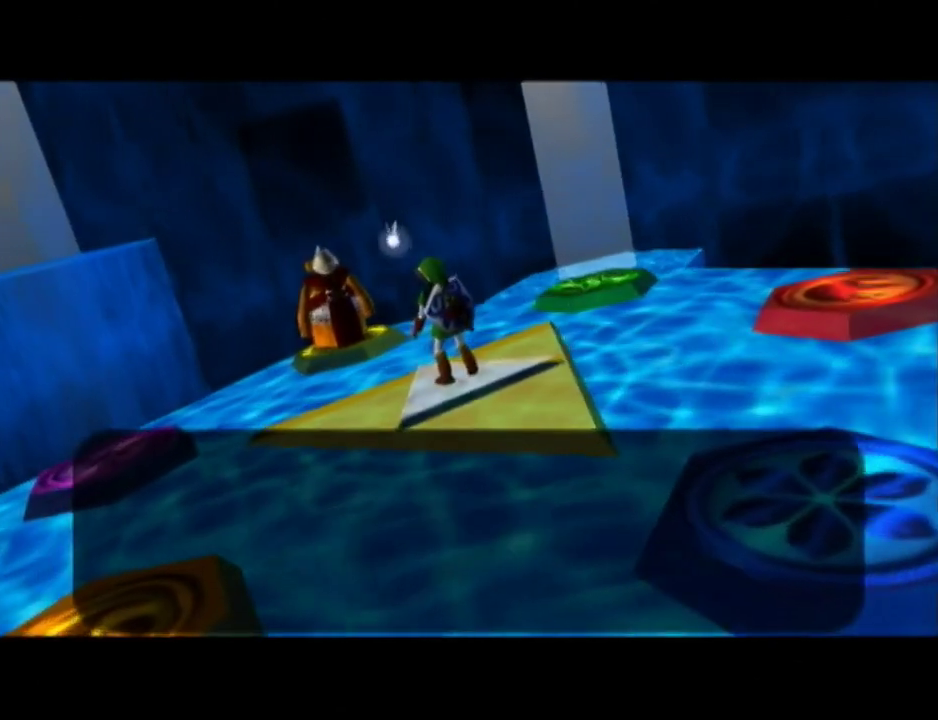
{"dt_ms": 500, "buttons": [], "right_stick": "center", "events": [[33, "B", "up"], [133, "B", "down"], [217, "B", "up"], [350, "B", "down"], [433, "B", "up"]]}
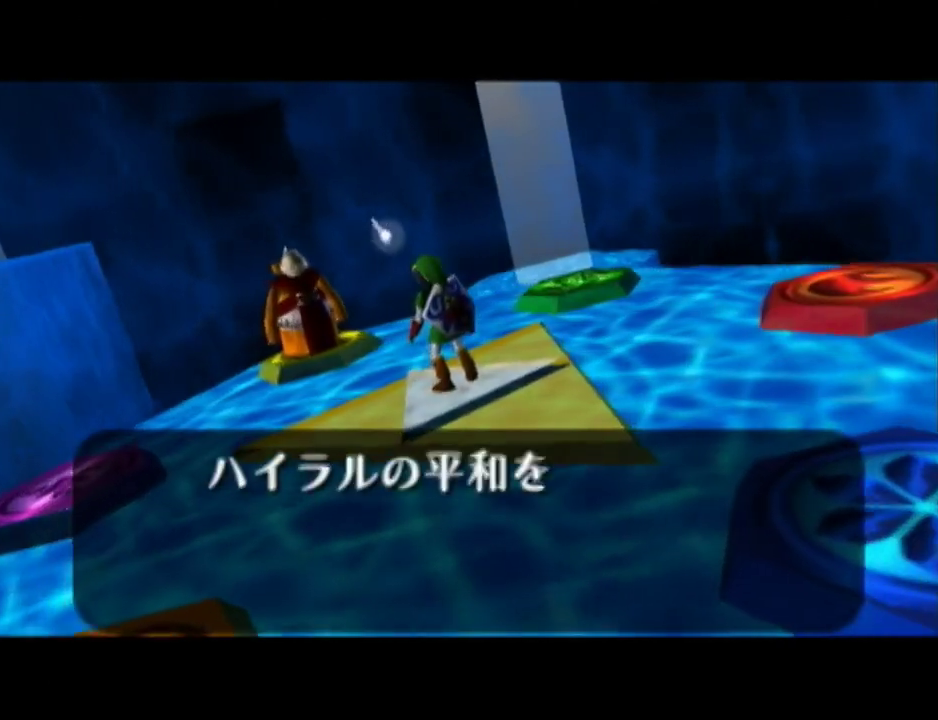
{"dt_ms": 500, "buttons": ["B"], "right_stick": "center", "events": [[67, "B", "down"], [150, "B", "up"], [217, "B", "down"], [350, "B", "up"], [433, "B", "down"]]}
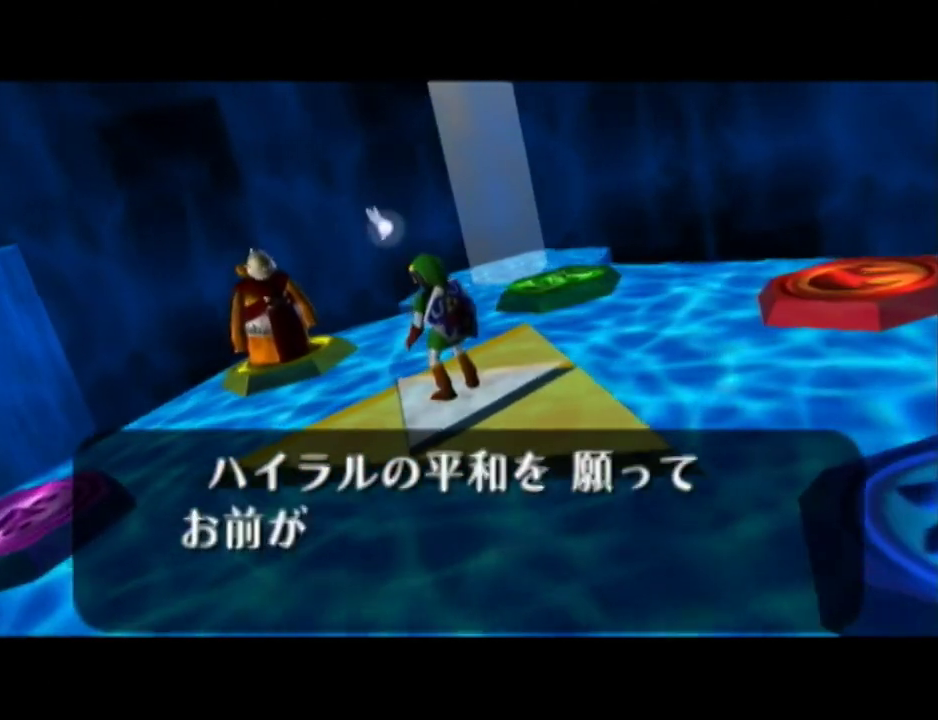
{"dt_ms": 500, "buttons": [], "right_stick": "center", "events": [[67, "B", "up"], [167, "B", "down"], [250, "B", "up"], [350, "B", "down"], [433, "B", "up"]]}
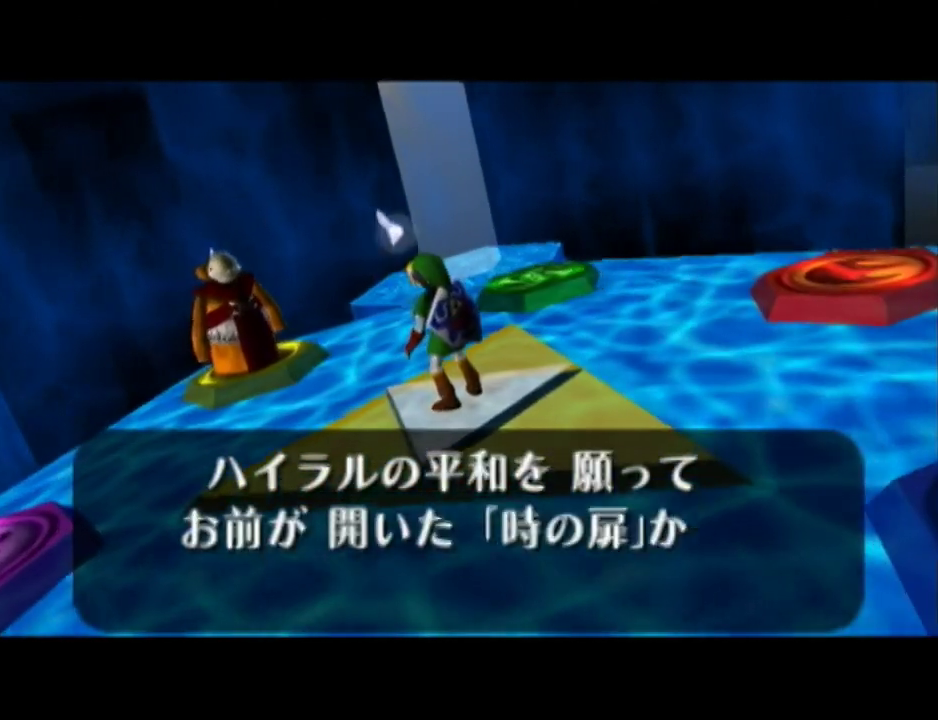
{"dt_ms": 500, "buttons": ["B"], "right_stick": "center", "events": [[33, "B", "down"], [150, "B", "up"], [250, "B", "down"], [350, "B", "up"], [433, "B", "down"]]}
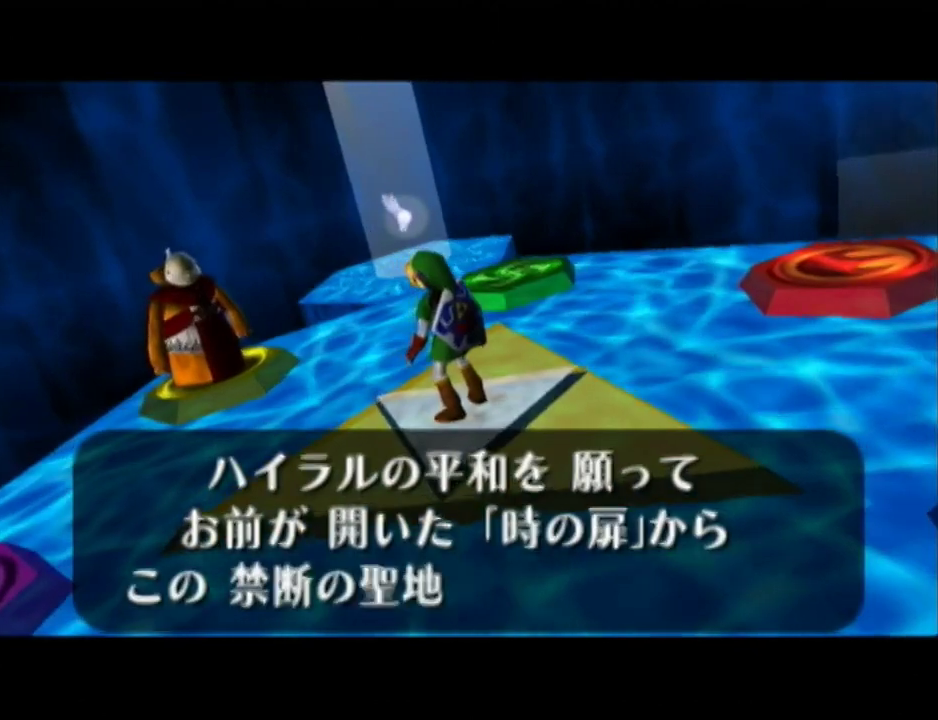
{"dt_ms": 500, "buttons": [], "right_stick": "center", "events": [[33, "B", "up"], [150, "B", "down"], [250, "B", "up"], [350, "B", "down"], [400, "B", "up"]]}
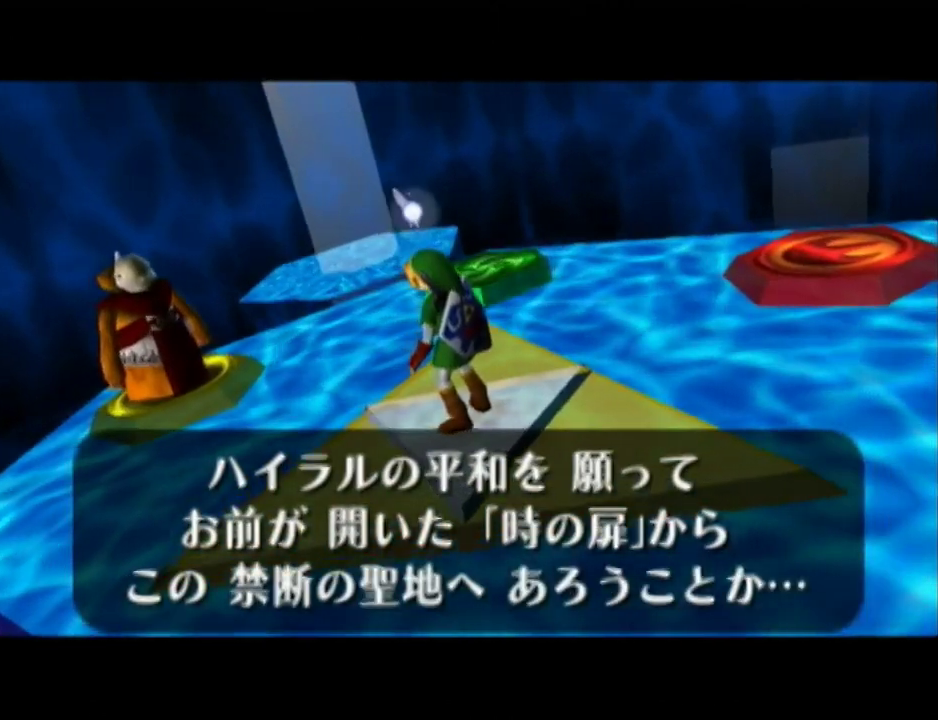
{"dt_ms": 500, "buttons": [], "right_stick": "center", "events": [[33, "B", "down"], [133, "B", "up"], [217, "B", "down"], [317, "B", "up"], [400, "B", "down"], [467, "B", "up"]]}
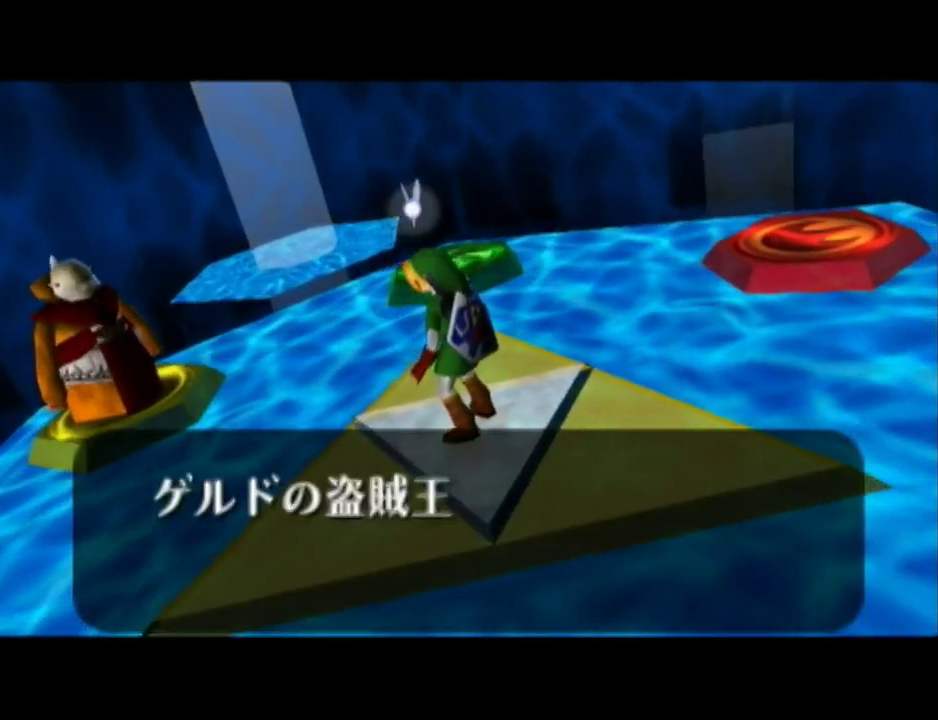
{"dt_ms": 500, "buttons": [], "right_stick": "center", "events": [[100, "B", "down"], [183, "B", "up"], [317, "B", "down"], [417, "B", "up"]]}
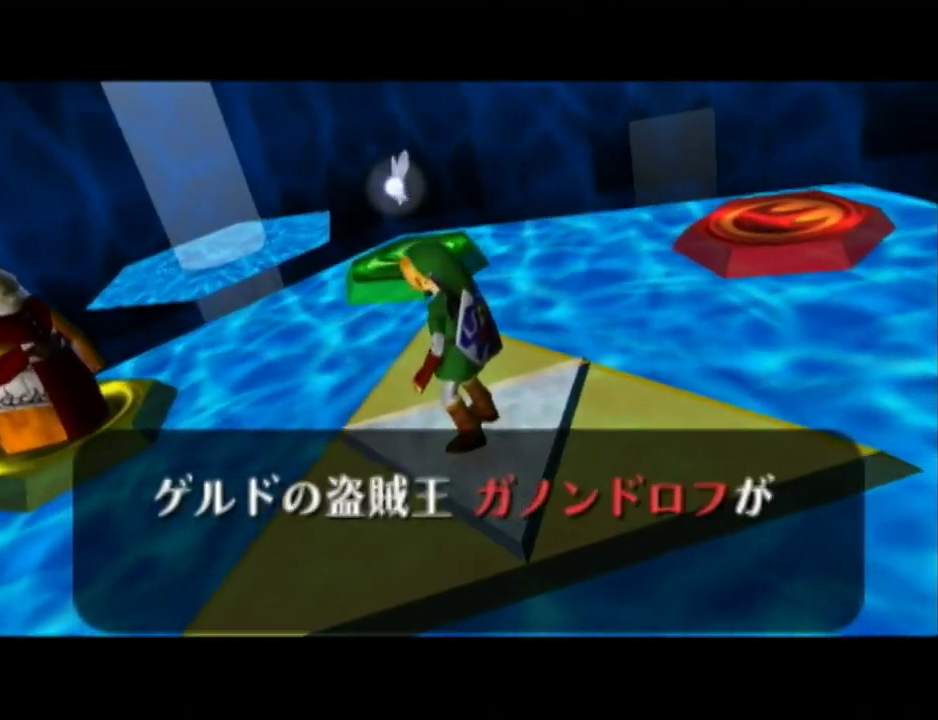
{"dt_ms": 500, "buttons": ["B"], "right_stick": "center", "events": [[33, "B", "down"], [133, "B", "up"], [250, "B", "down"], [350, "B", "up"], [467, "B", "down"]]}
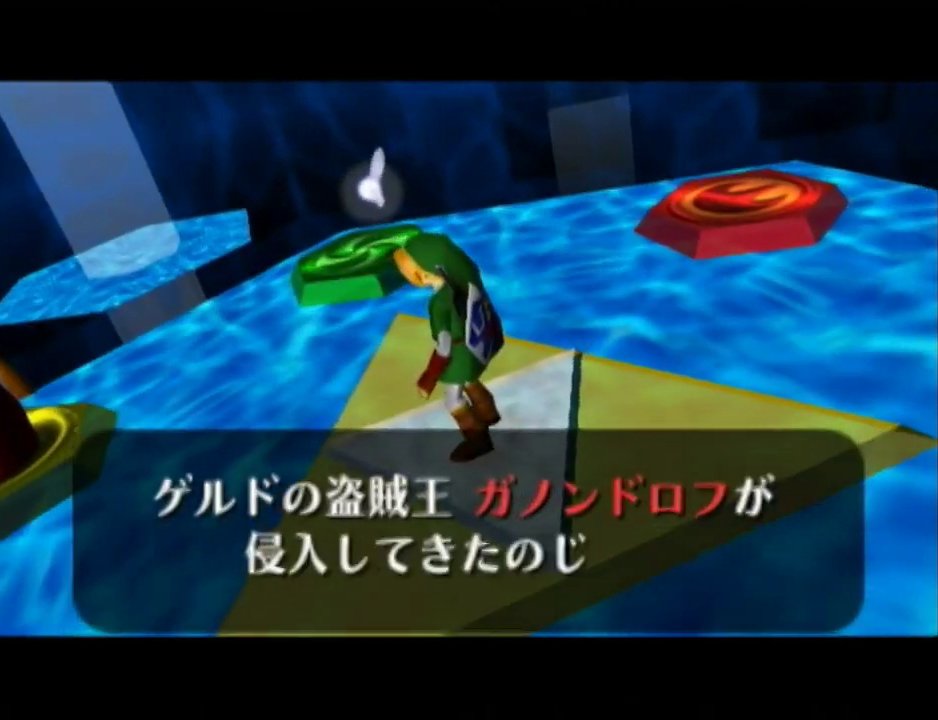
{"dt_ms": 500, "buttons": [], "right_stick": "center", "events": [[33, "B", "up"], [167, "B", "down"], [250, "B", "up"], [350, "B", "down"], [467, "B", "up"]]}
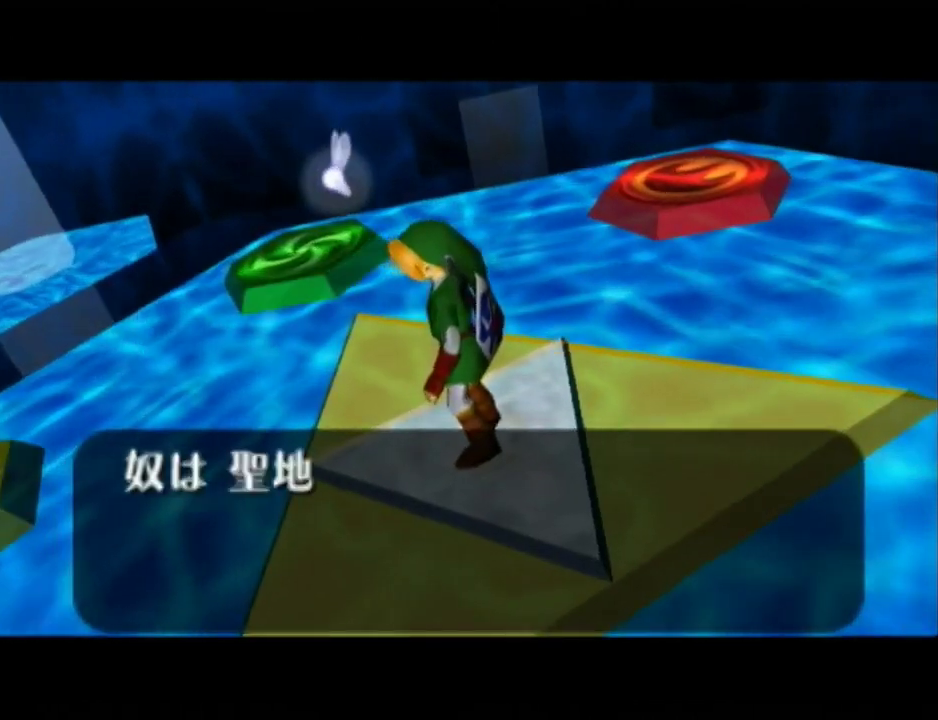
{"dt_ms": 500, "buttons": ["B"], "right_stick": "center", "events": [[67, "B", "down"], [167, "B", "up"], [283, "B", "down"], [383, "B", "up"], [500, "B", "down"]]}
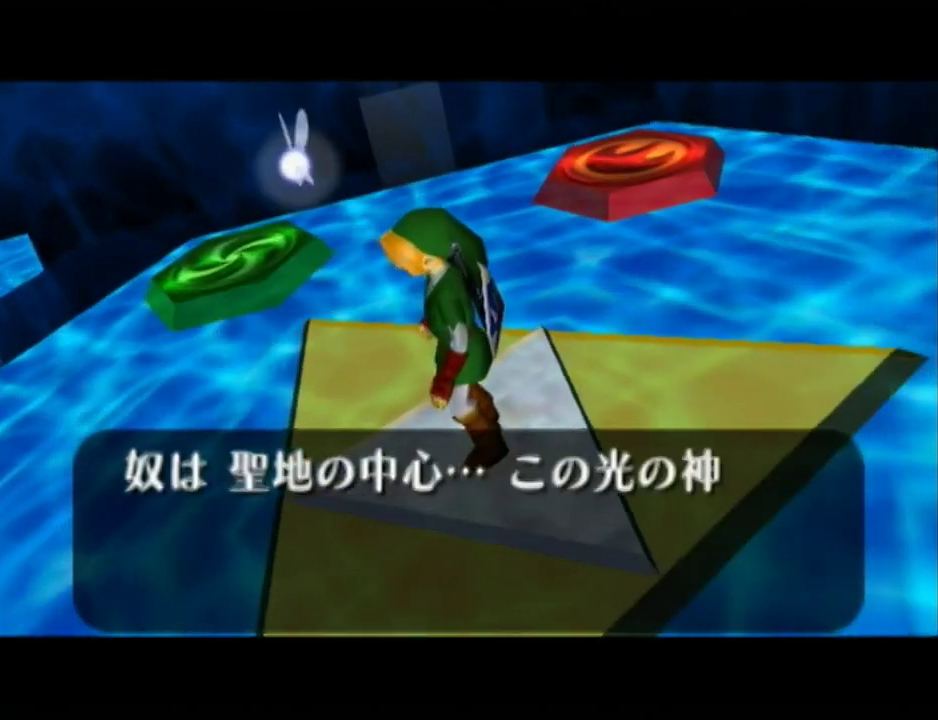
{"dt_ms": 500, "buttons": ["B"], "right_stick": "center", "events": [[133, "B", "up"], [217, "B", "down"], [317, "B", "up"], [433, "B", "down"]]}
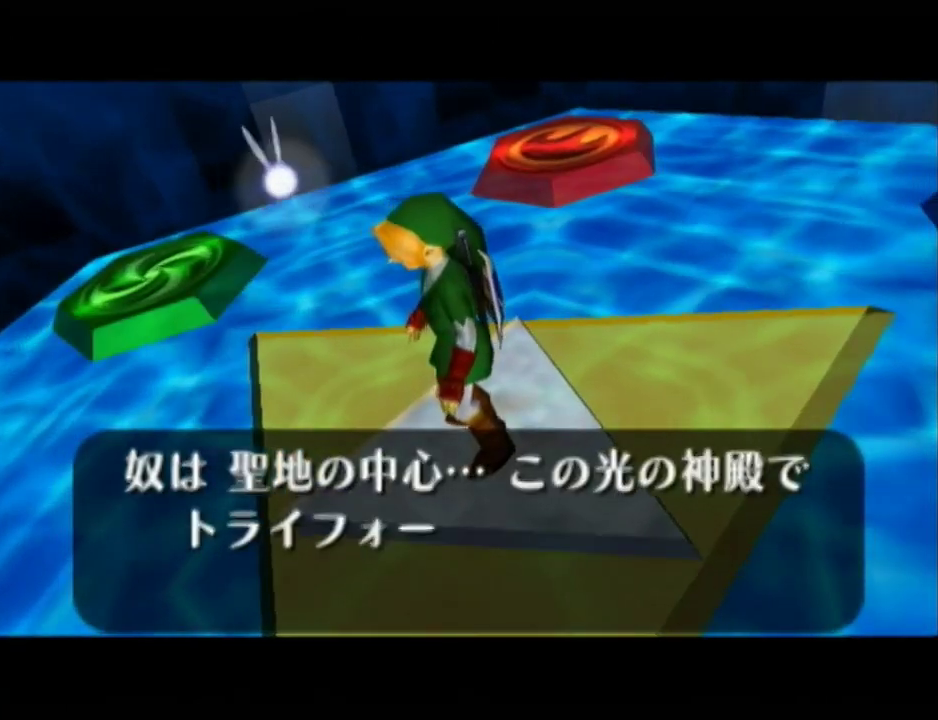
{"dt_ms": 1000, "buttons": ["B"], "right_stick": "center", "events": [[33, "B", "up"], [150, "B", "down"], [250, "B", "up"], [350, "B", "down"], [467, "B", "up"], [567, "B", "down"], [683, "B", "up"], [783, "B", "down"], [883, "B", "up"], [1000, "B", "down"]]}
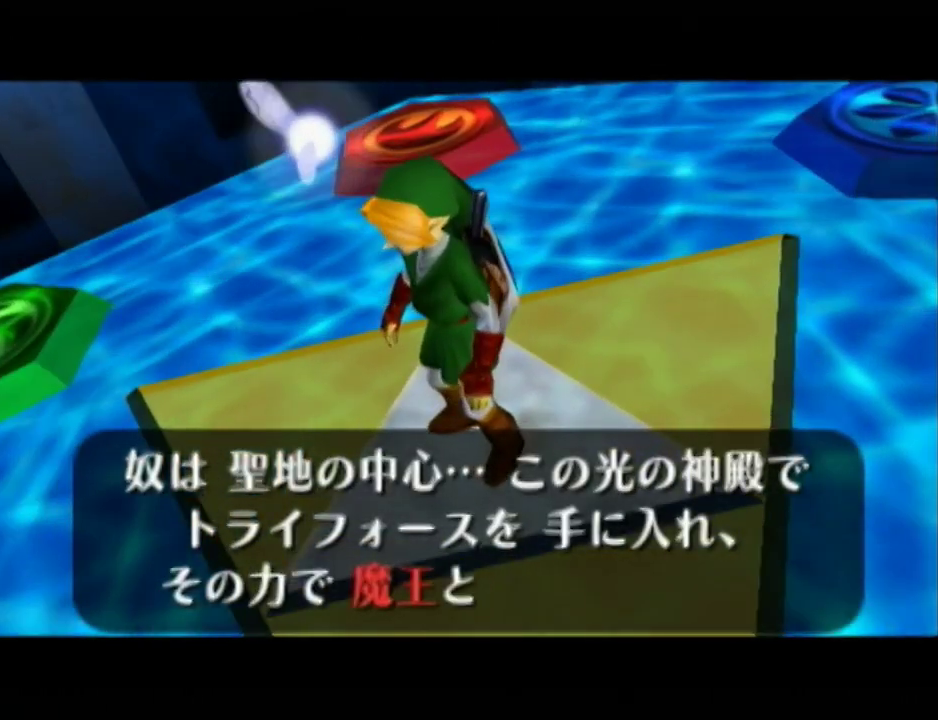
{"dt_ms": 500, "buttons": [], "right_stick": "center", "events": [[67, "B", "up"], [183, "B", "down"], [250, "B", "up"], [383, "B", "down"], [467, "B", "up"]]}
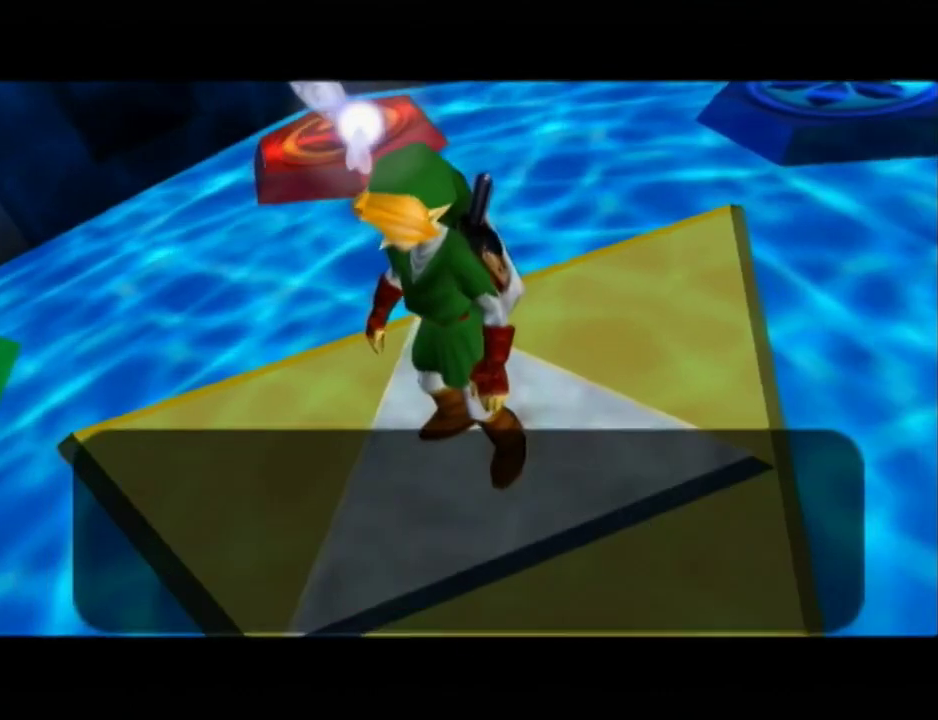
{"dt_ms": 500, "buttons": ["B"], "right_stick": "center", "events": [[67, "B", "down"], [167, "B", "up"], [250, "B", "down"], [350, "B", "up"], [467, "B", "down"]]}
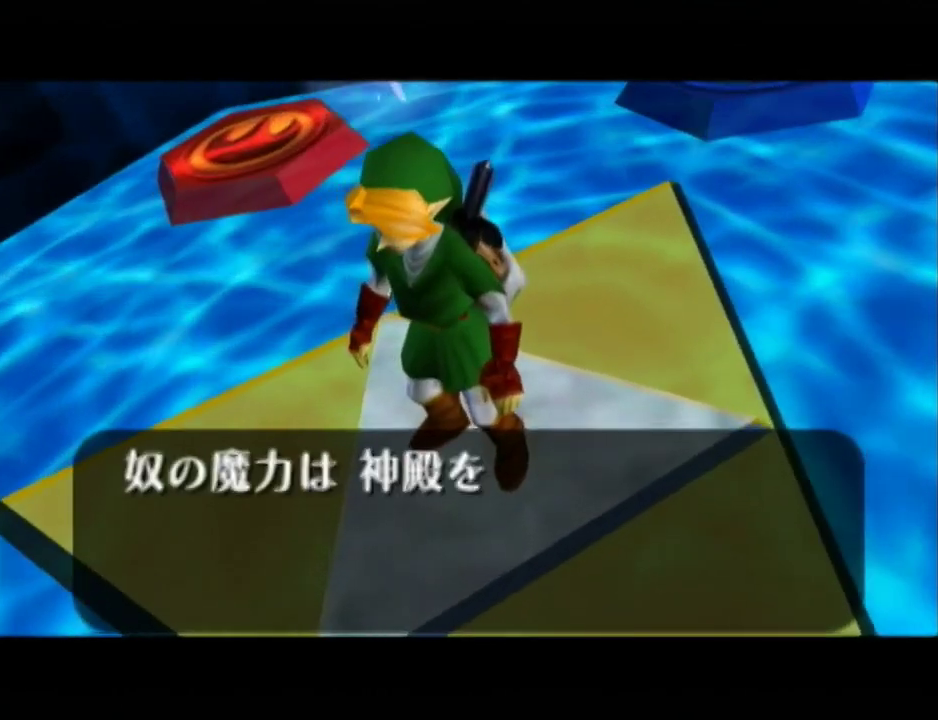
{"dt_ms": 500, "buttons": [], "right_stick": "center", "events": [[67, "B", "up"], [183, "B", "down"], [283, "B", "up"], [400, "B", "down"], [500, "B", "up"]]}
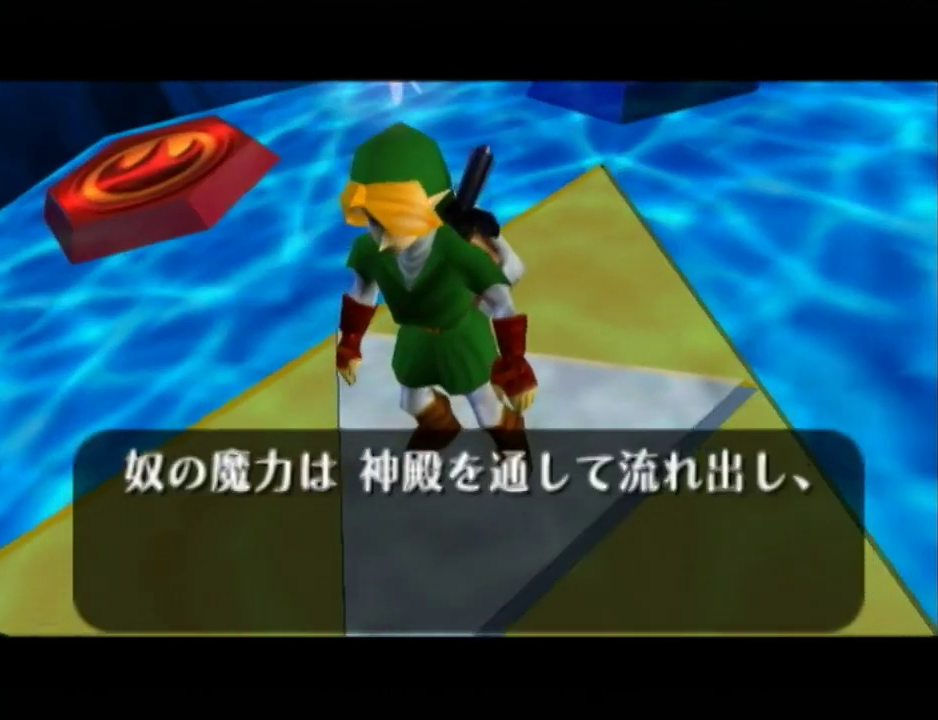
{"dt_ms": 500, "buttons": [], "right_stick": "center", "events": [[133, "B", "down"], [217, "B", "up"], [317, "B", "down"], [433, "B", "up"]]}